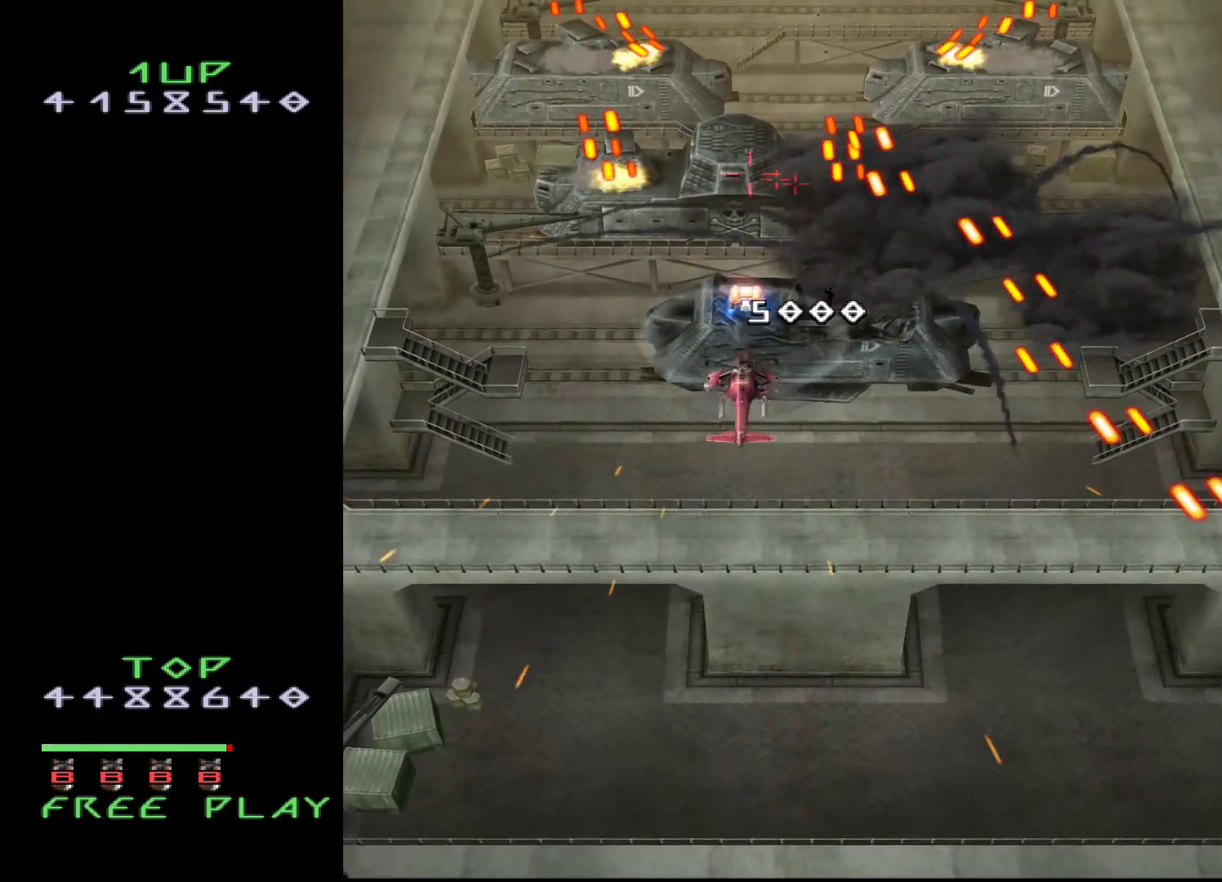
Gameplay with a controller (arcade stick); each line is a JSON object with the inputs held at the frame after it. "events" lists button and stick changes between this image and that frame as [ms after this image, input, new state], when the widget could be followed in between. Not read: L3 R3.
{"buttons": ["CROSS", "DPAD_LEFT"], "events": [[167, "DPAD_LEFT", "down"], [233, "DPAD_DOWN", "up"]]}
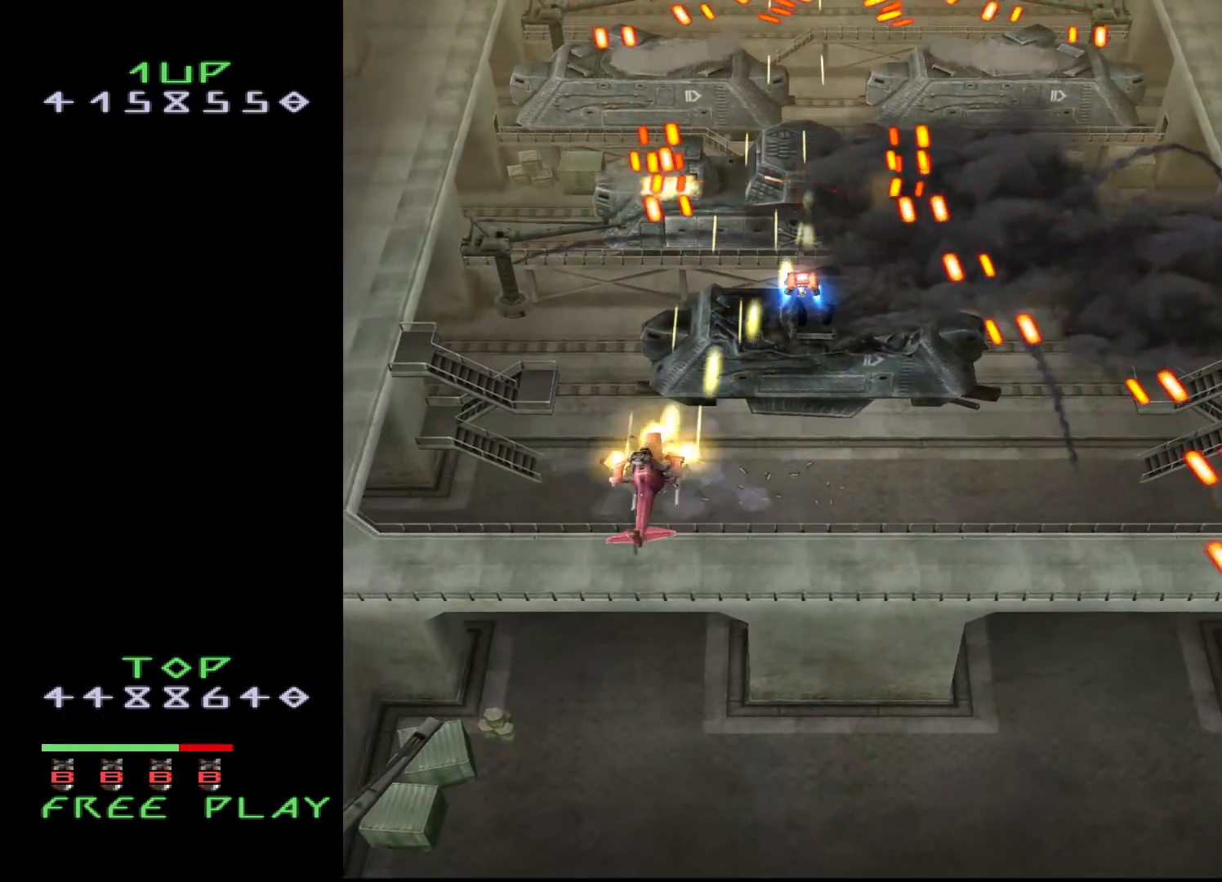
{"buttons": ["CROSS", "DPAD_DOWN"], "events": [[100, "DPAD_LEFT", "up"], [233, "DPAD_DOWN", "down"], [317, "DPAD_DOWN", "up"], [417, "DPAD_DOWN", "down"]]}
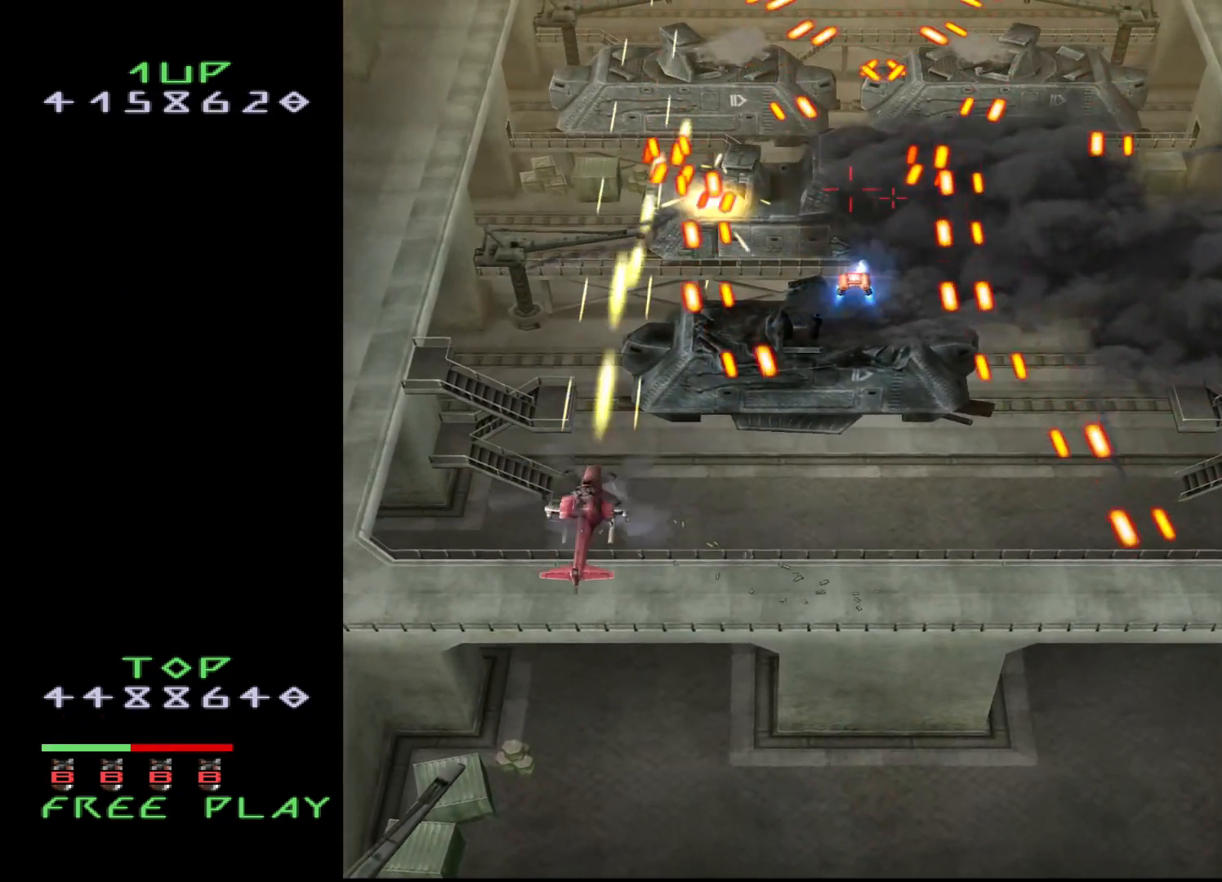
{"buttons": ["CROSS"], "events": [[33, "DPAD_DOWN", "up"], [250, "DPAD_DOWN", "down"], [333, "DPAD_DOWN", "up"]]}
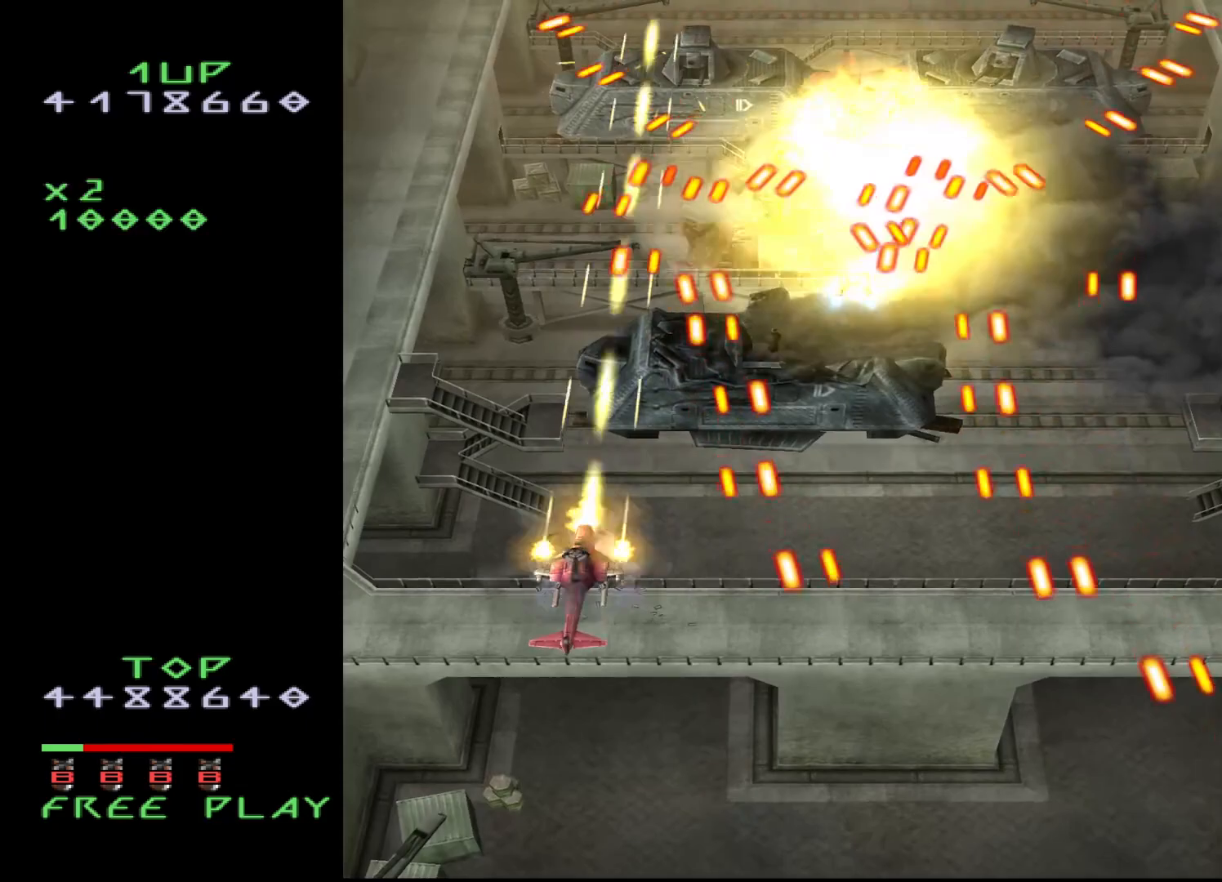
{"buttons": ["CROSS"], "events": [[17, "DPAD_RIGHT", "down"], [83, "DPAD_RIGHT", "up"], [183, "DPAD_DOWN", "down"], [267, "DPAD_DOWN", "up"], [350, "DPAD_DOWN", "down"], [500, "DPAD_DOWN", "up"]]}
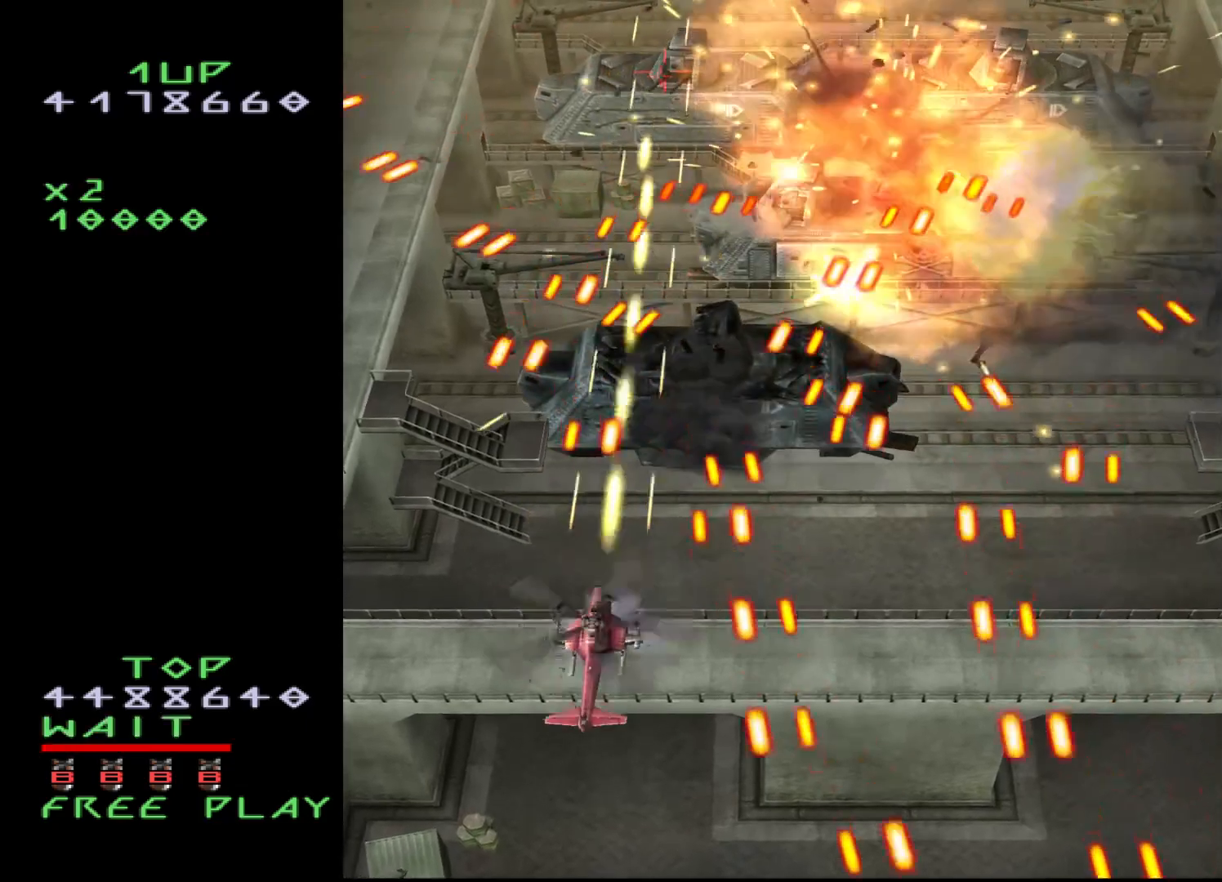
{"buttons": ["CROSS", "DPAD_LEFT"], "events": [[50, "DPAD_DOWN", "down"], [183, "DPAD_DOWN", "up"], [233, "DPAD_RIGHT", "down"], [300, "DPAD_RIGHT", "up"], [317, "DPAD_UP", "down"], [483, "DPAD_LEFT", "down"], [500, "DPAD_UP", "up"]]}
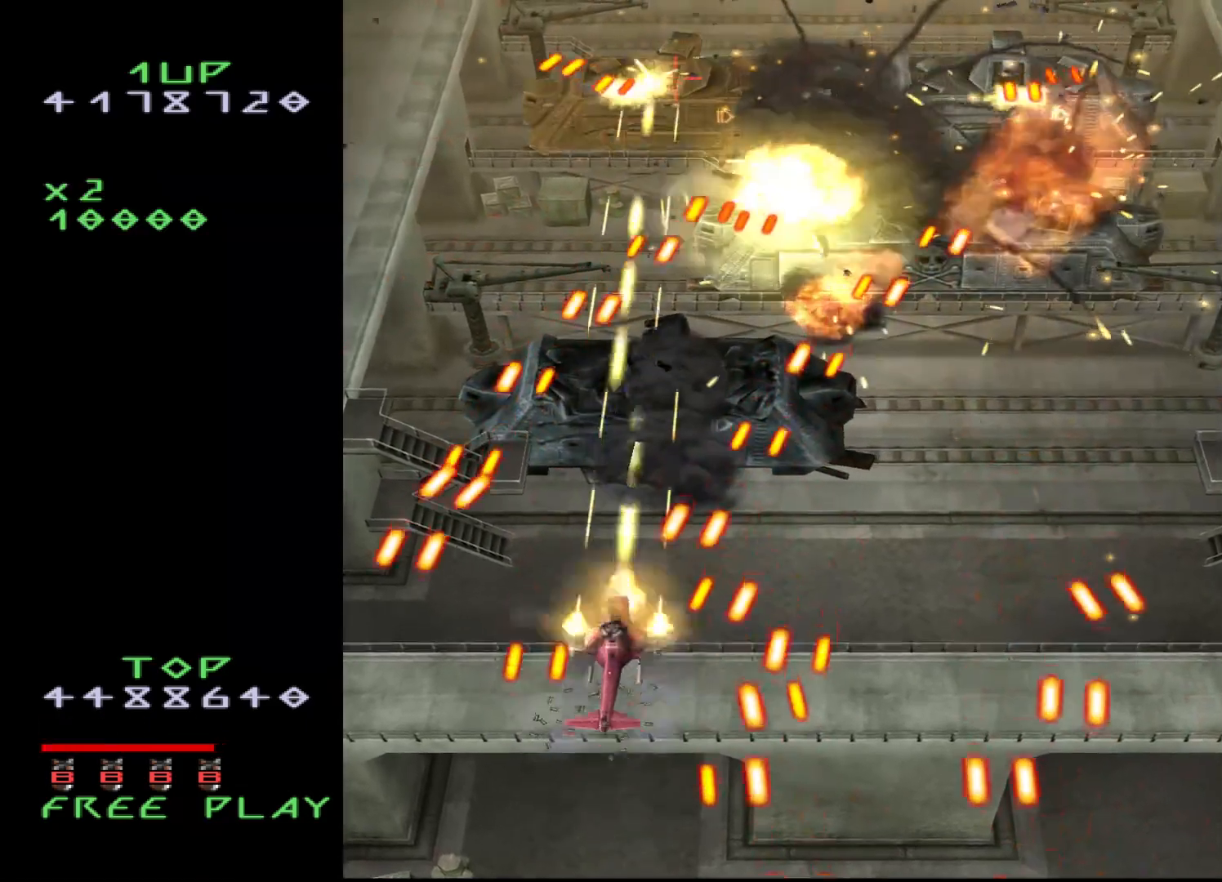
{"buttons": ["CROSS"], "events": [[117, "DPAD_LEFT", "up"], [250, "DPAD_UP", "down"], [367, "DPAD_RIGHT", "down"], [400, "DPAD_UP", "up"], [467, "DPAD_RIGHT", "up"]]}
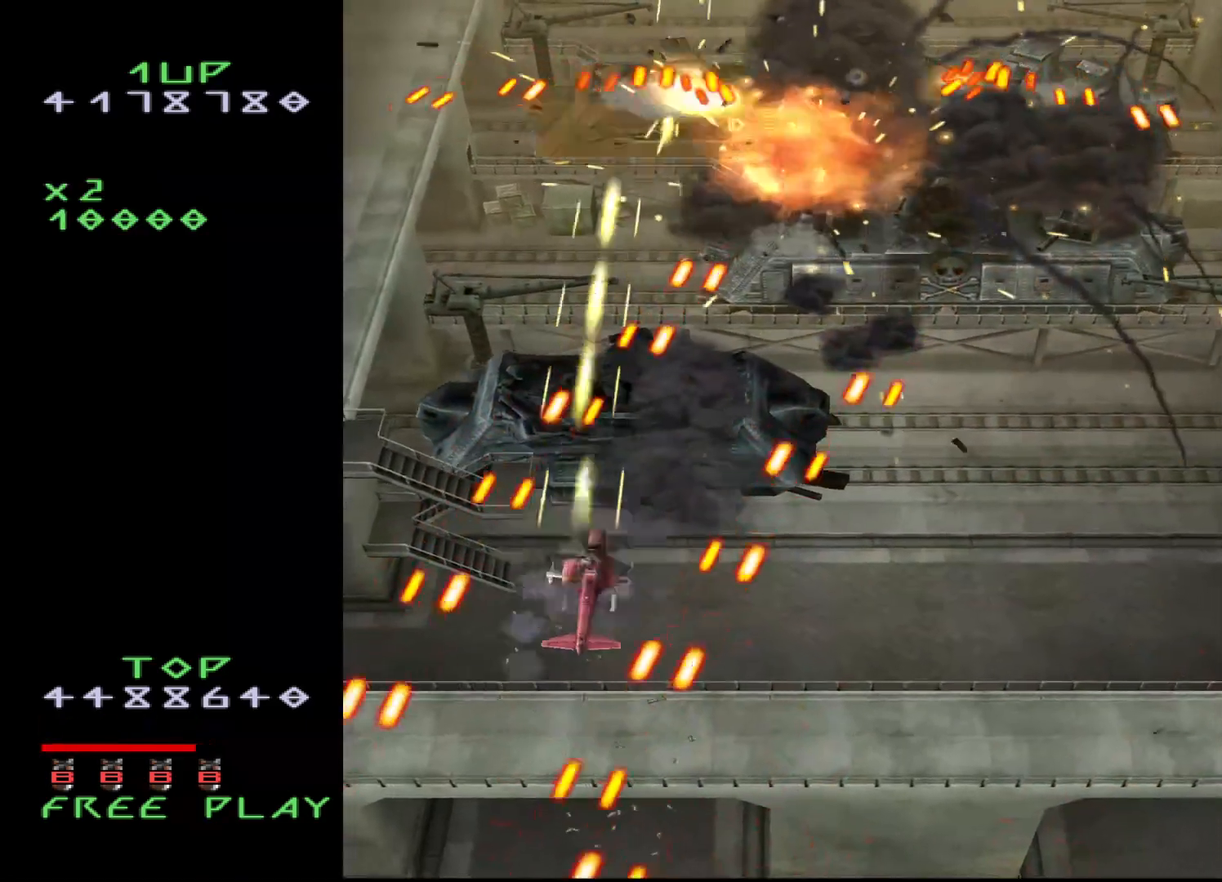
{"buttons": ["CROSS", "DPAD_RIGHT"], "events": [[450, "DPAD_RIGHT", "down"]]}
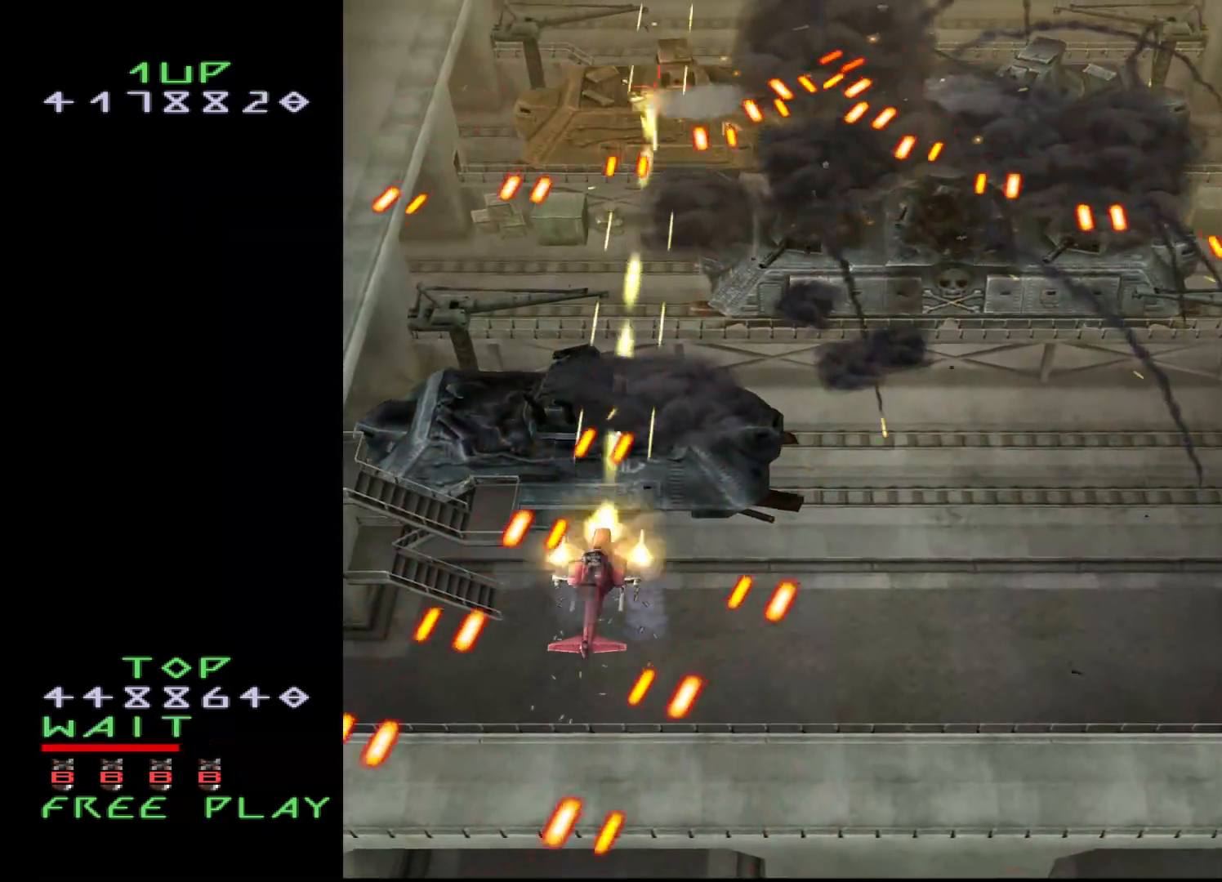
{"buttons": ["CROSS", "DPAD_LEFT"], "events": [[50, "DPAD_RIGHT", "up"], [333, "DPAD_DOWN", "down"], [417, "DPAD_LEFT", "down"], [467, "DPAD_DOWN", "up"]]}
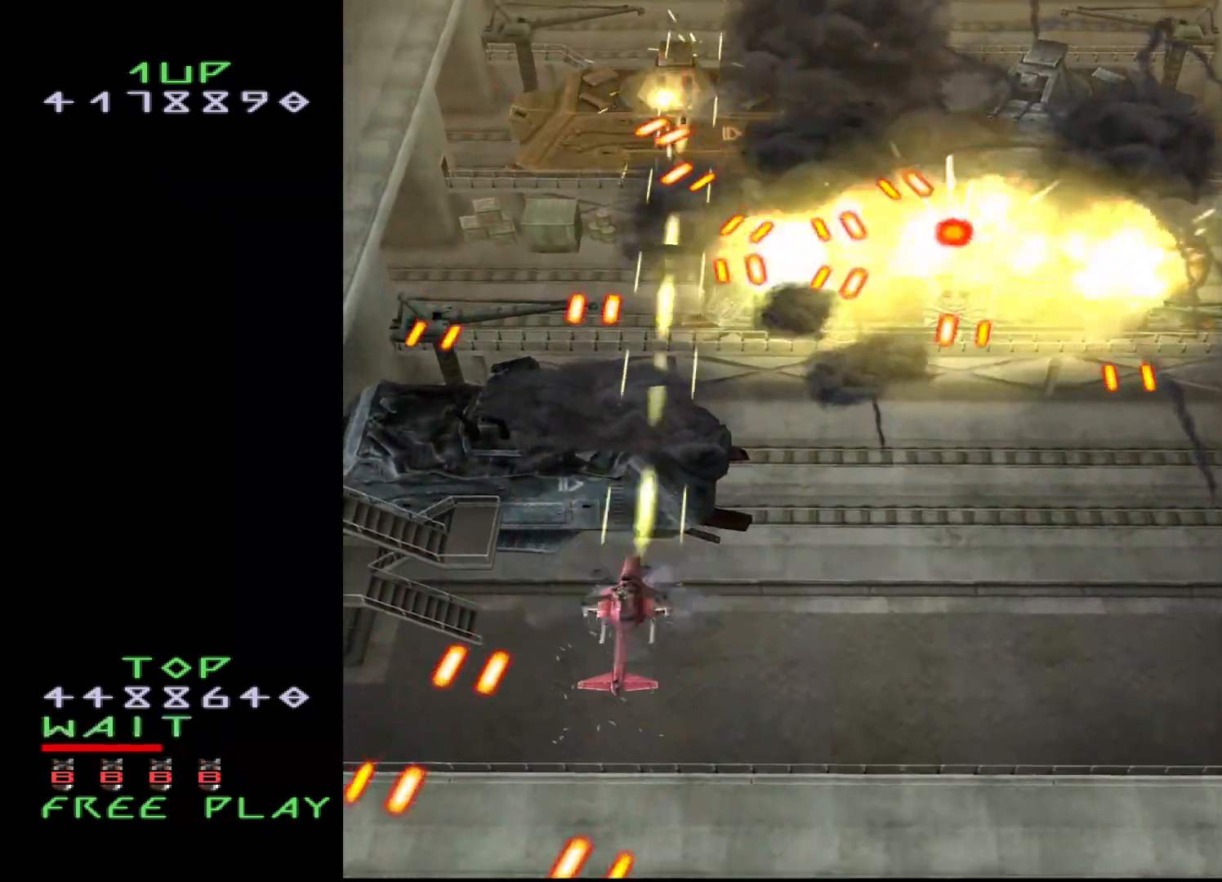
{"buttons": ["CROSS"], "events": [[83, "DPAD_DOWN", "down"], [83, "DPAD_LEFT", "up"], [233, "DPAD_DOWN", "up"], [350, "DPAD_DOWN", "down"], [483, "DPAD_DOWN", "up"]]}
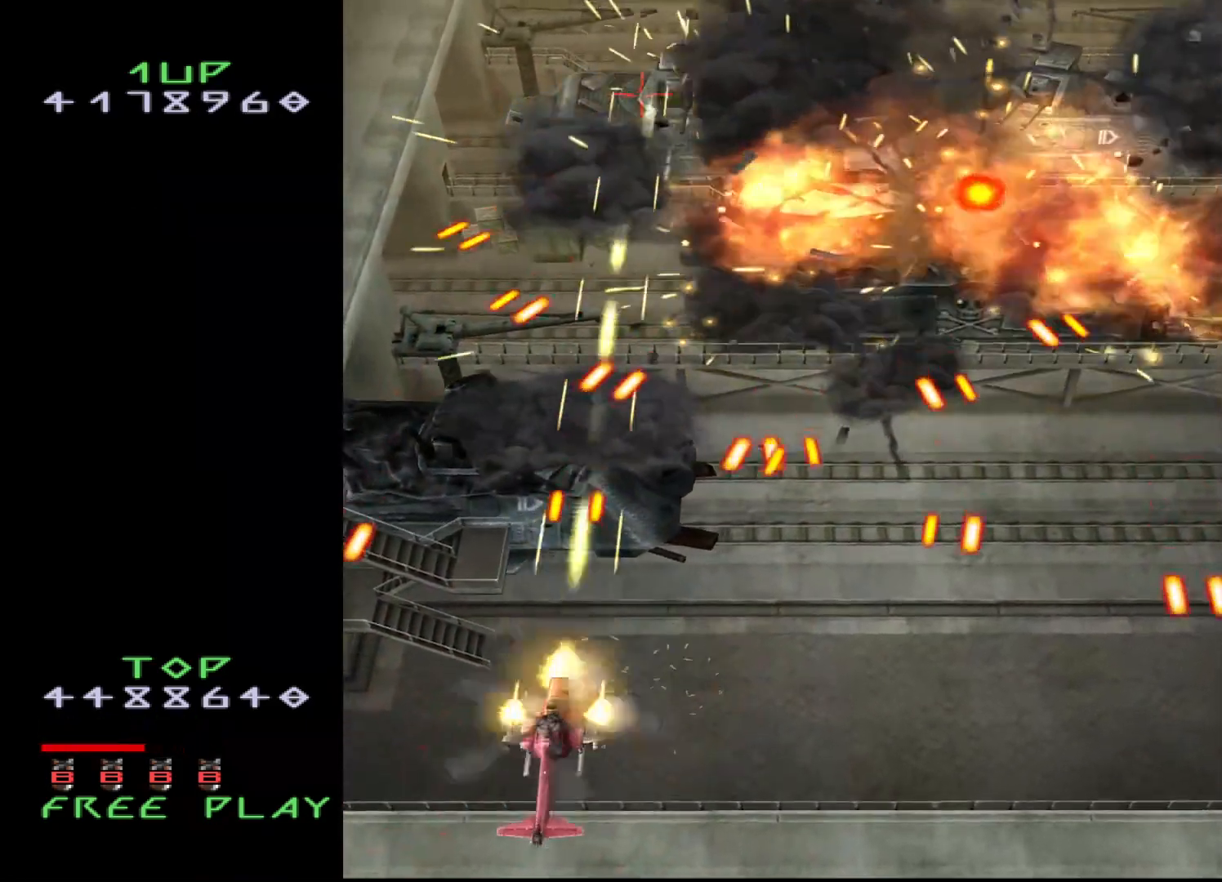
{"buttons": ["CROSS", "DPAD_UP", "DPAD_RIGHT"], "events": [[133, "DPAD_LEFT", "down"], [283, "DPAD_UP", "down"], [333, "DPAD_LEFT", "up"], [483, "DPAD_RIGHT", "down"]]}
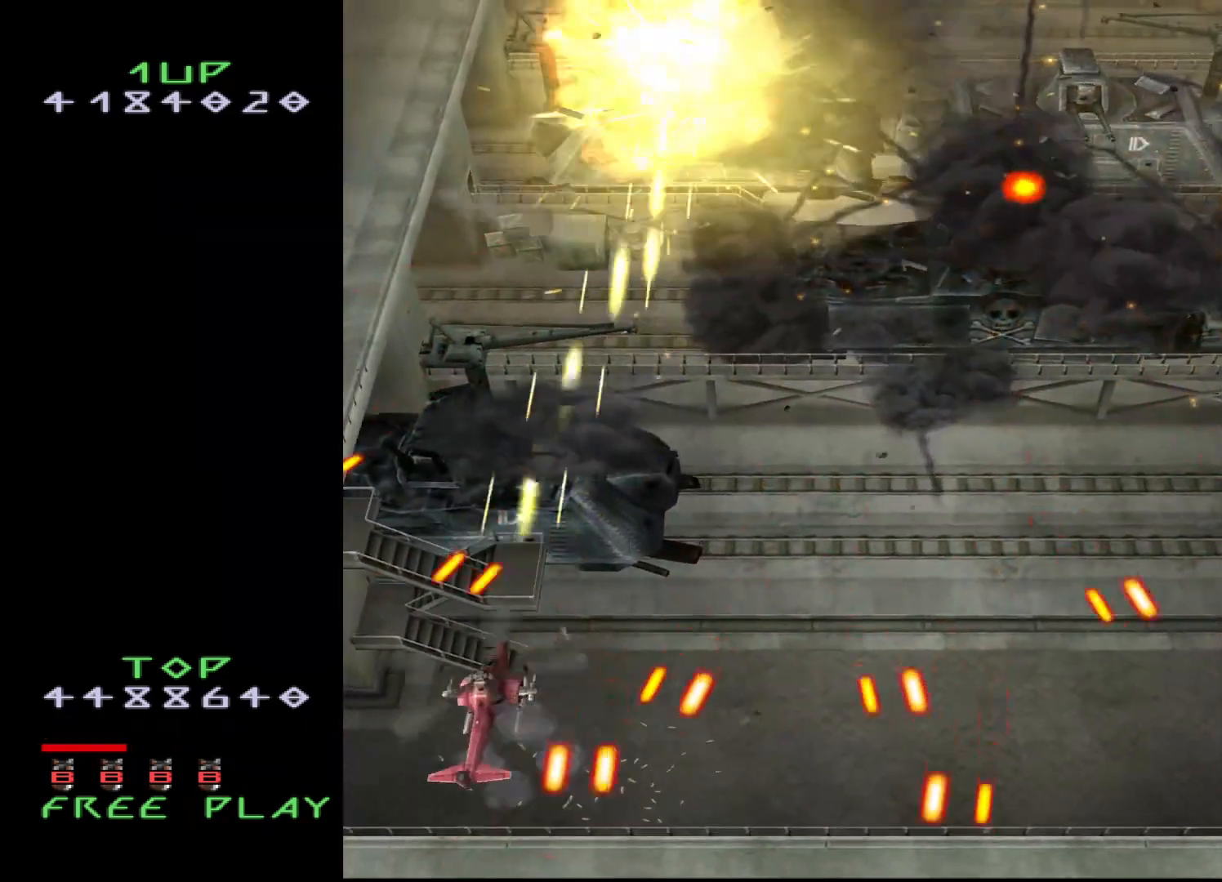
{"buttons": ["CROSS", "DPAD_DOWN"], "events": [[133, "DPAD_UP", "up"], [150, "DPAD_RIGHT", "up"], [317, "DPAD_DOWN", "down"]]}
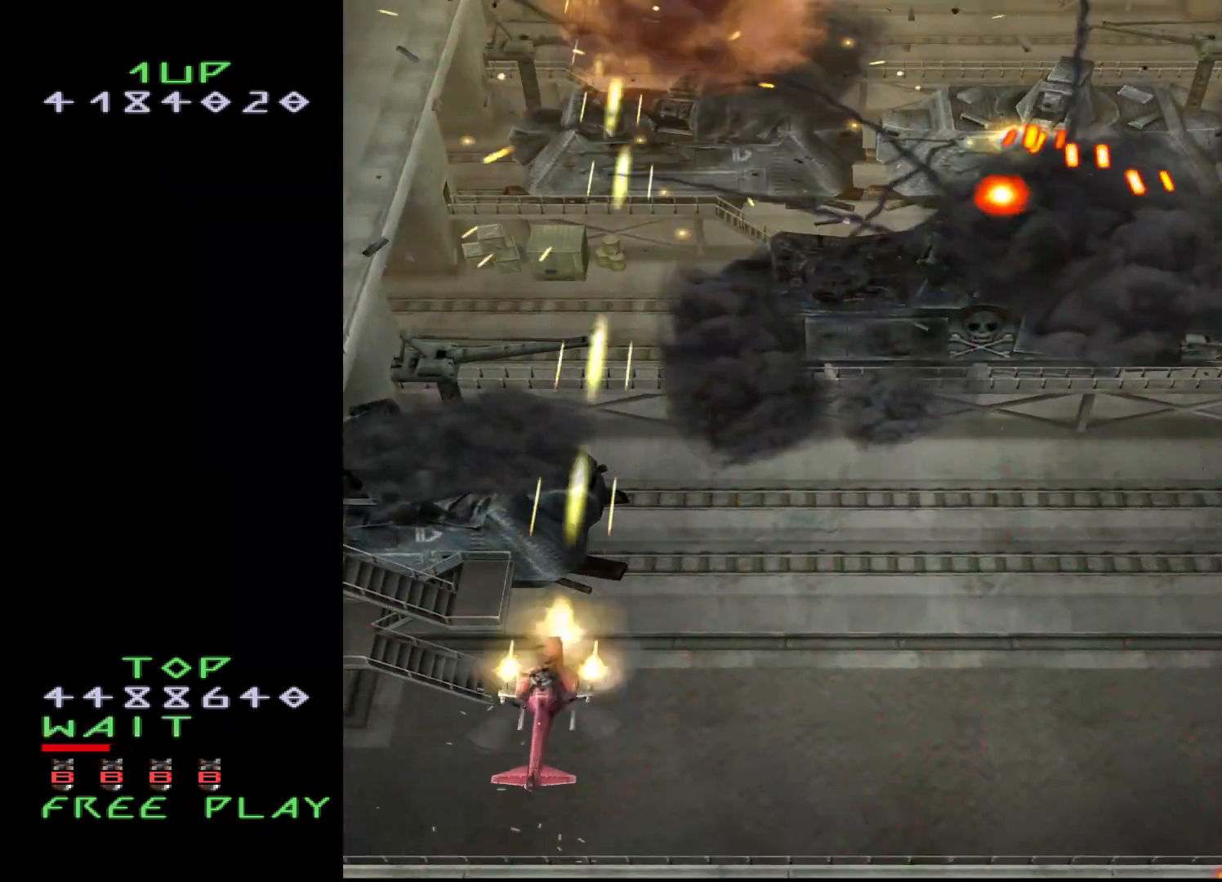
{"buttons": ["CROSS"], "events": [[133, "DPAD_DOWN", "up"], [283, "DPAD_DOWN", "down"], [367, "DPAD_DOWN", "up"]]}
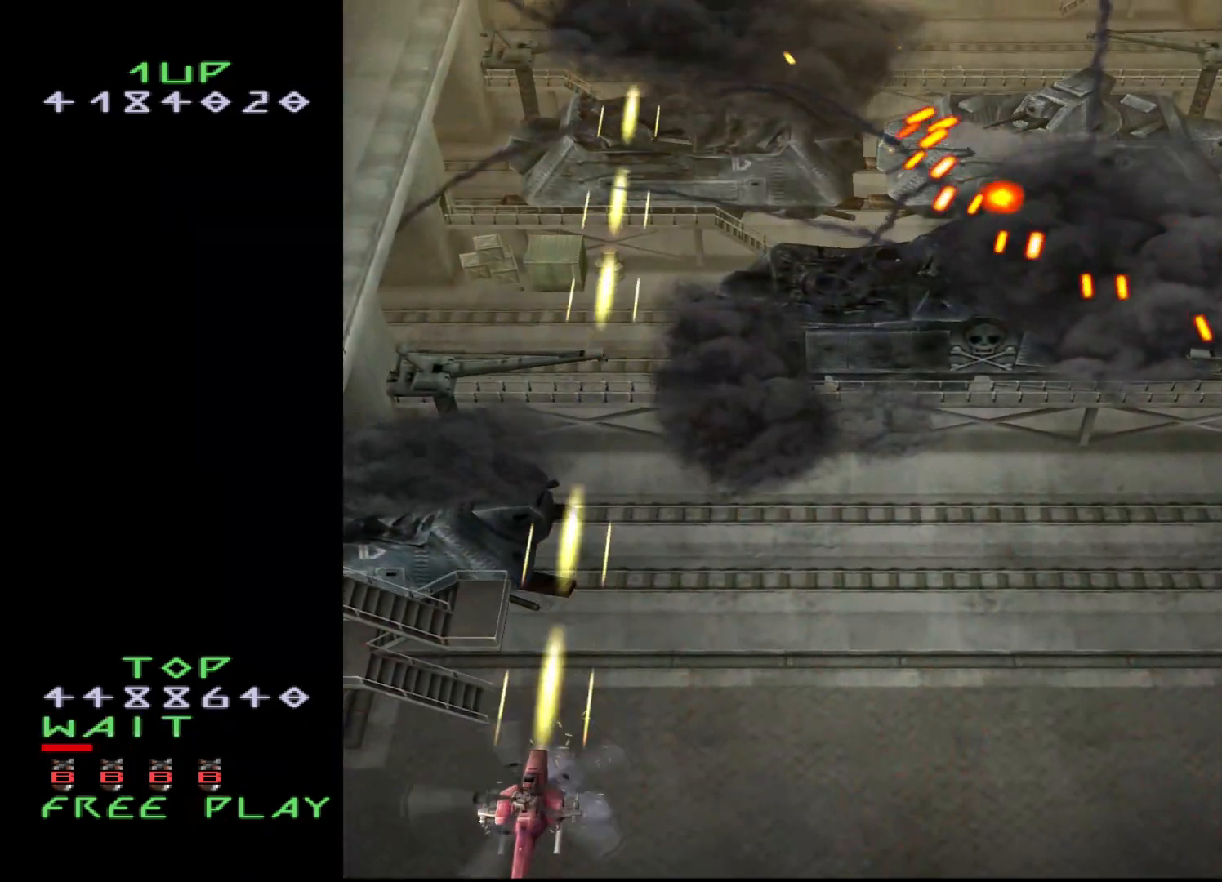
{"buttons": ["CROSS"], "events": []}
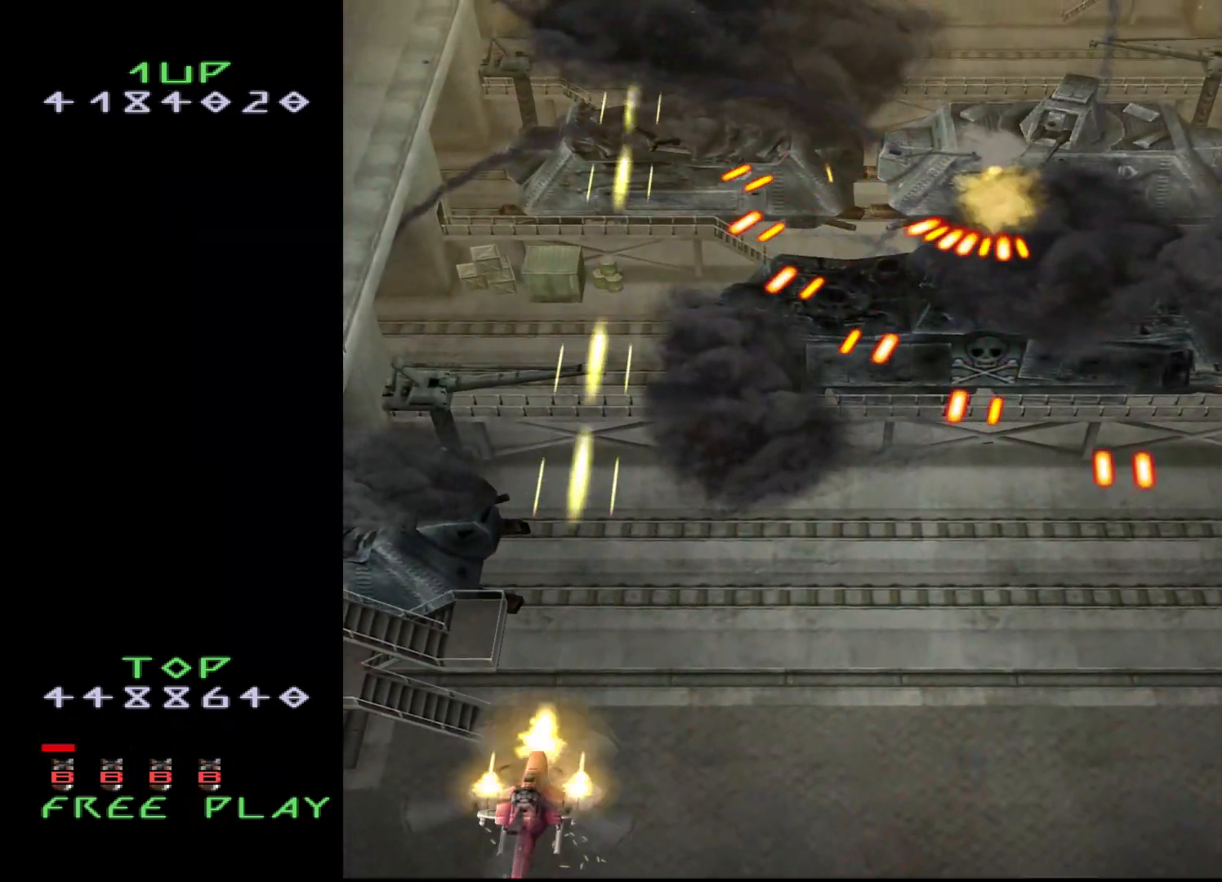
{"buttons": ["CROSS", "DPAD_RIGHT"], "events": [[350, "DPAD_RIGHT", "down"]]}
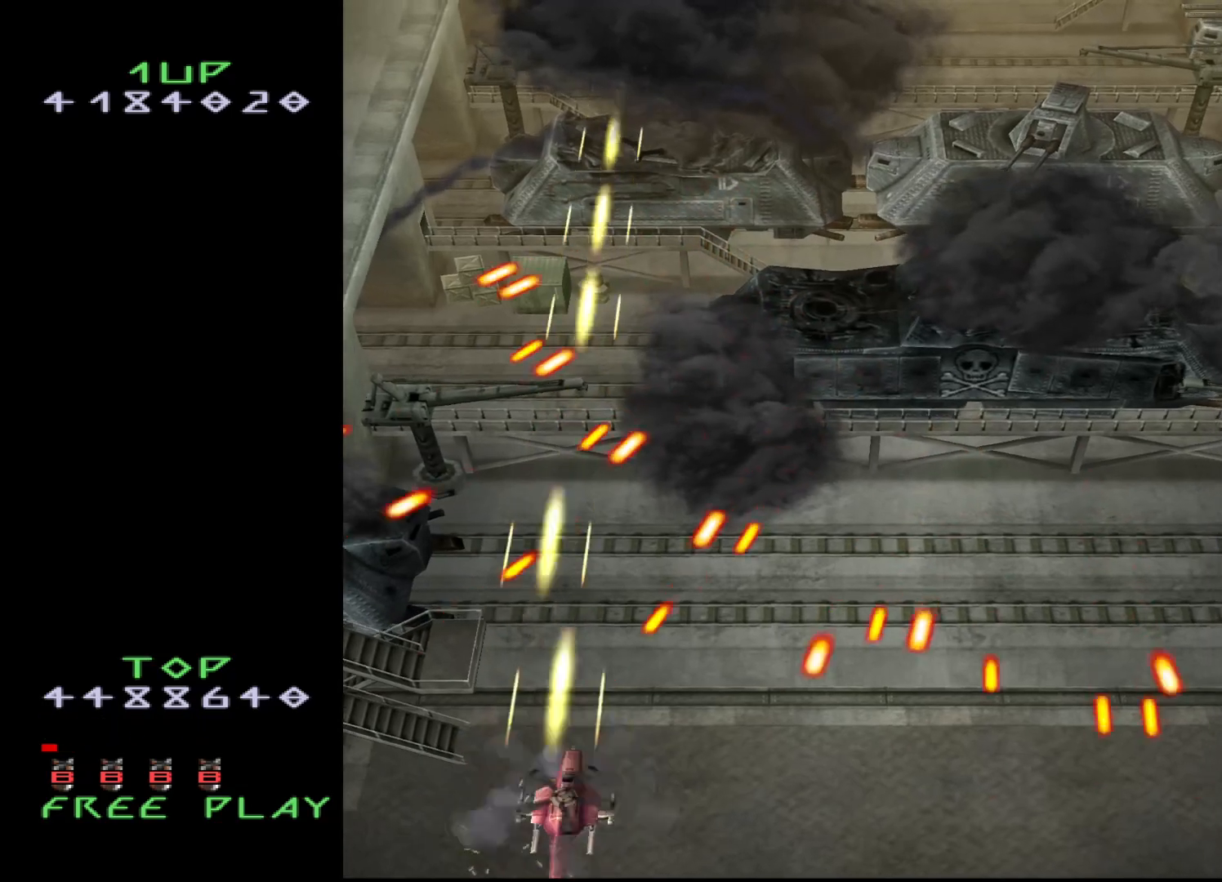
{"buttons": ["CROSS", "DPAD_UP", "DPAD_RIGHT"], "events": [[67, "DPAD_RIGHT", "up"], [167, "DPAD_UP", "down"], [217, "DPAD_RIGHT", "down"], [233, "DPAD_UP", "up"], [383, "DPAD_UP", "down"]]}
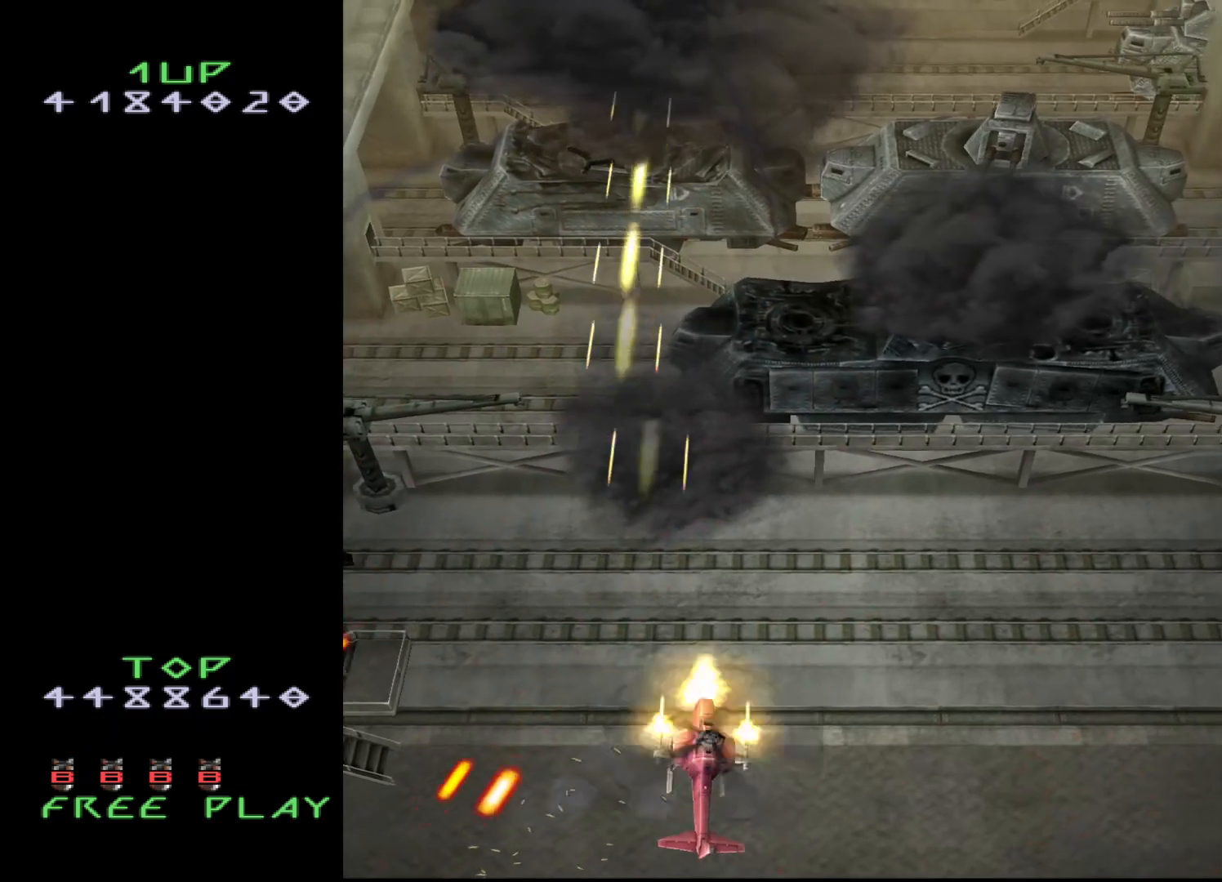
{"buttons": ["CROSS", "DPAD_UP", "DPAD_RIGHT"], "events": [[150, "DPAD_UP", "up"], [450, "DPAD_UP", "down"]]}
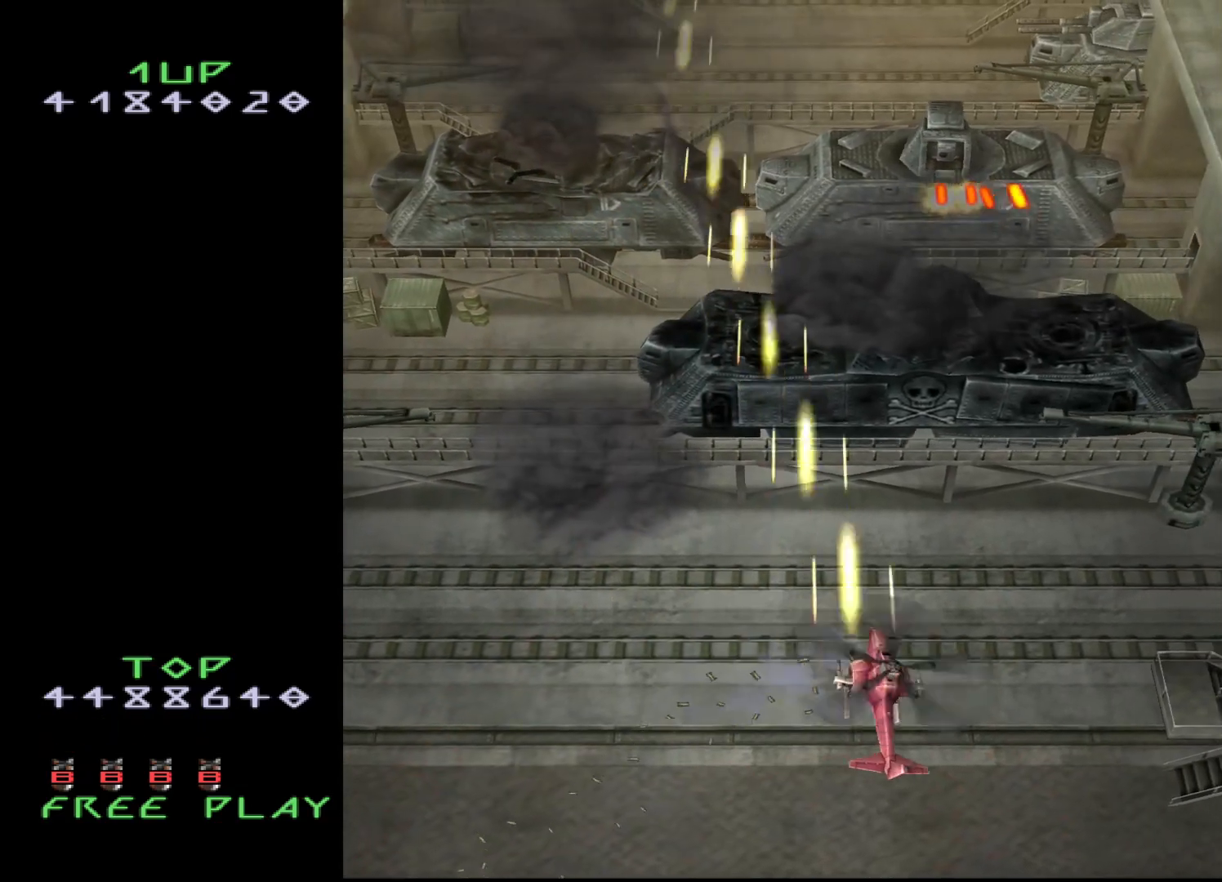
{"buttons": ["CROSS", "DPAD_DOWN"], "events": [[233, "DPAD_UP", "up"], [250, "DPAD_RIGHT", "up"], [483, "DPAD_DOWN", "down"]]}
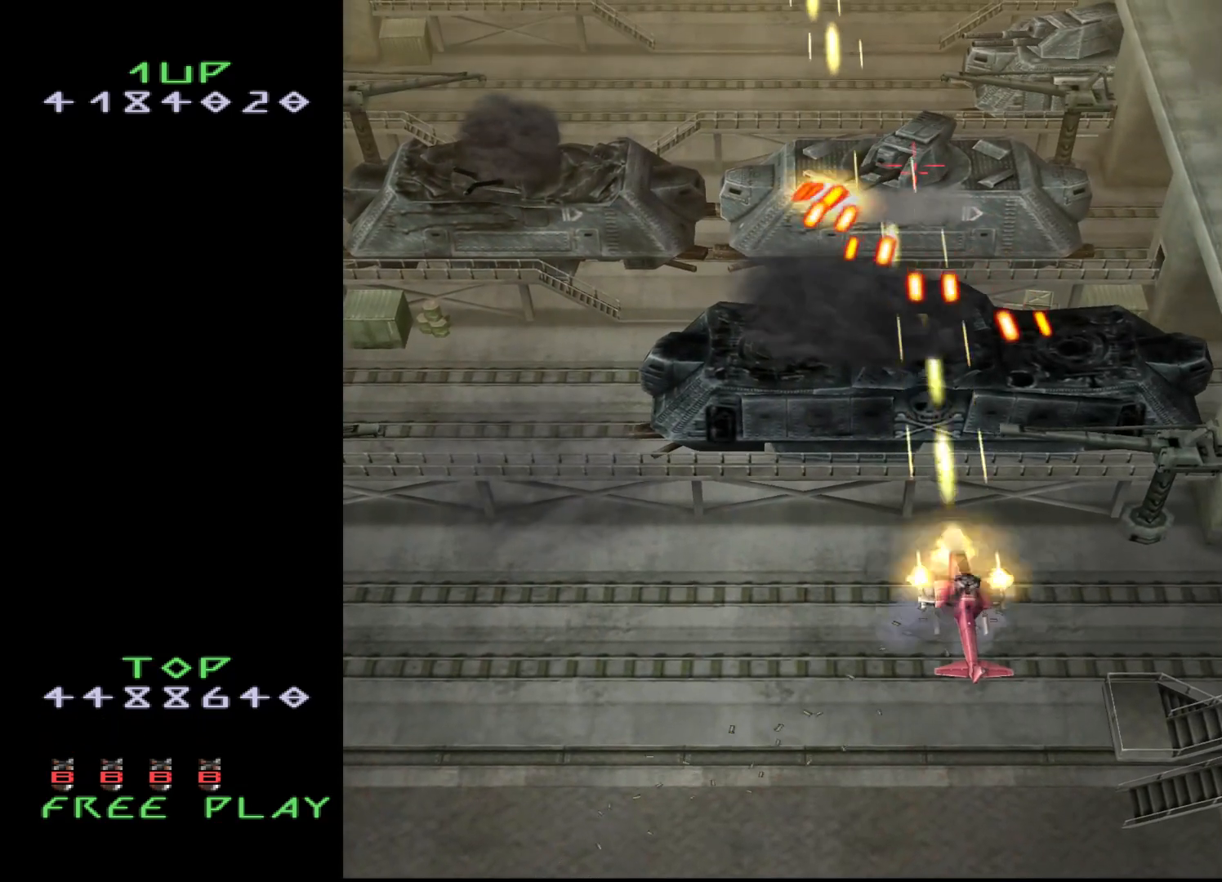
{"buttons": ["CROSS"], "events": [[83, "DPAD_DOWN", "up"], [233, "DPAD_DOWN", "down"], [317, "DPAD_DOWN", "up"]]}
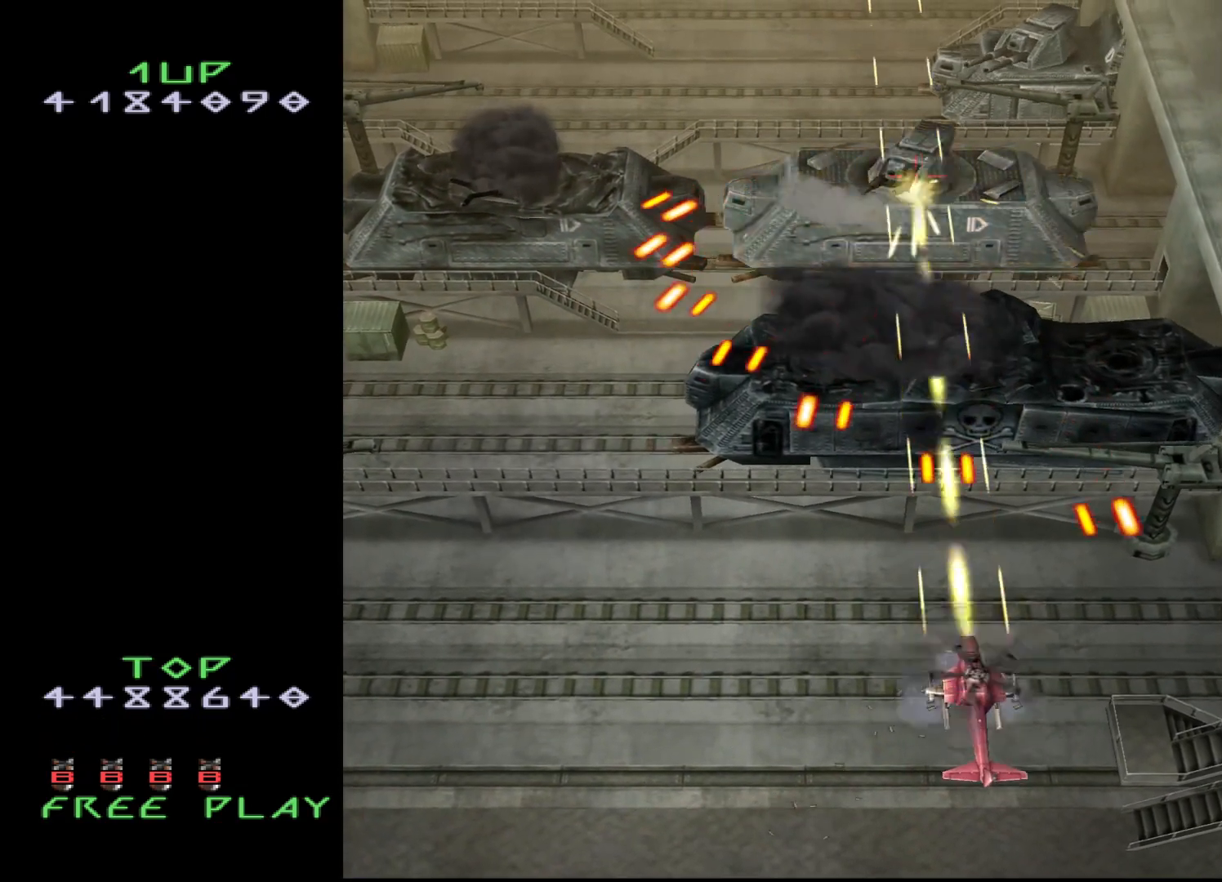
{"buttons": ["CROSS", "DPAD_RIGHT"], "events": [[133, "DPAD_LEFT", "down"], [283, "DPAD_UP", "down"], [333, "DPAD_LEFT", "up"], [400, "DPAD_RIGHT", "down"], [483, "DPAD_UP", "up"]]}
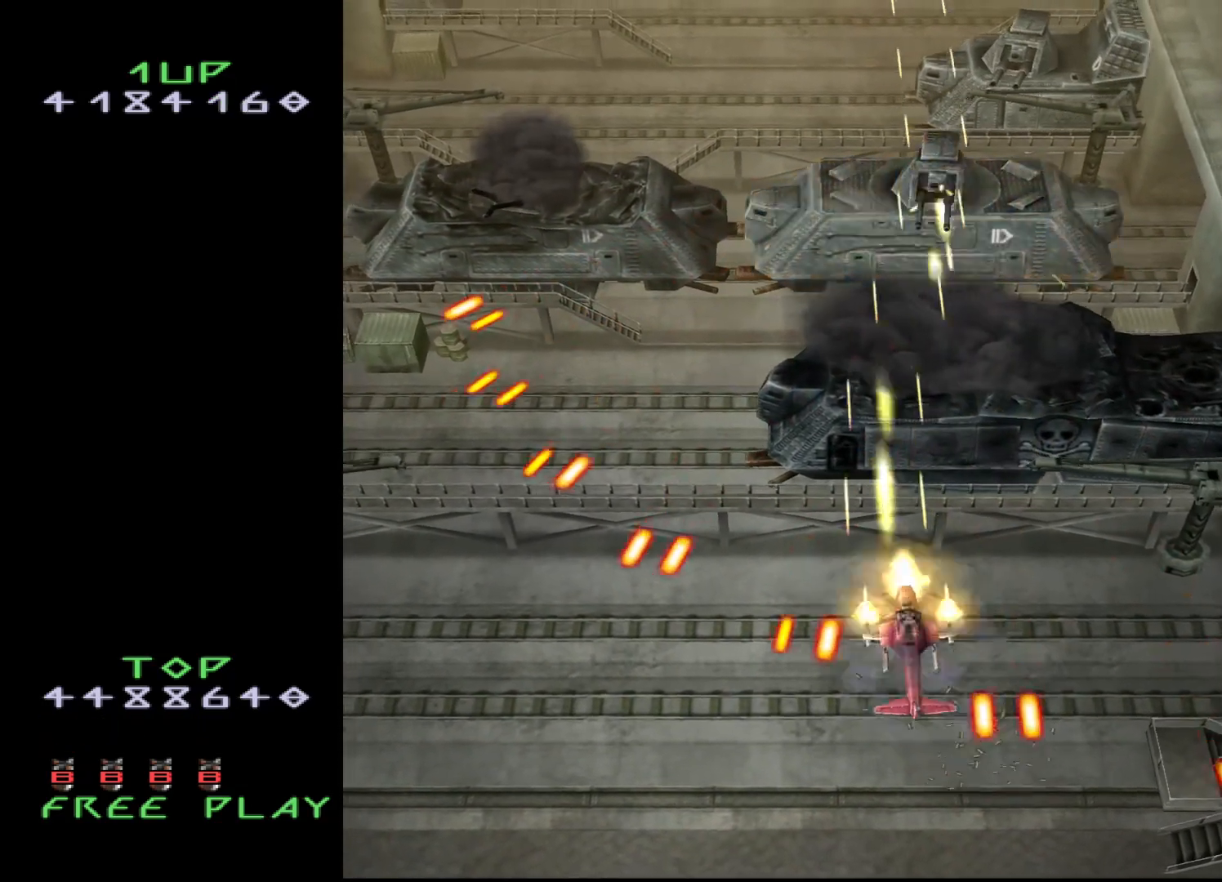
{"buttons": ["CROSS"], "events": [[117, "DPAD_RIGHT", "up"]]}
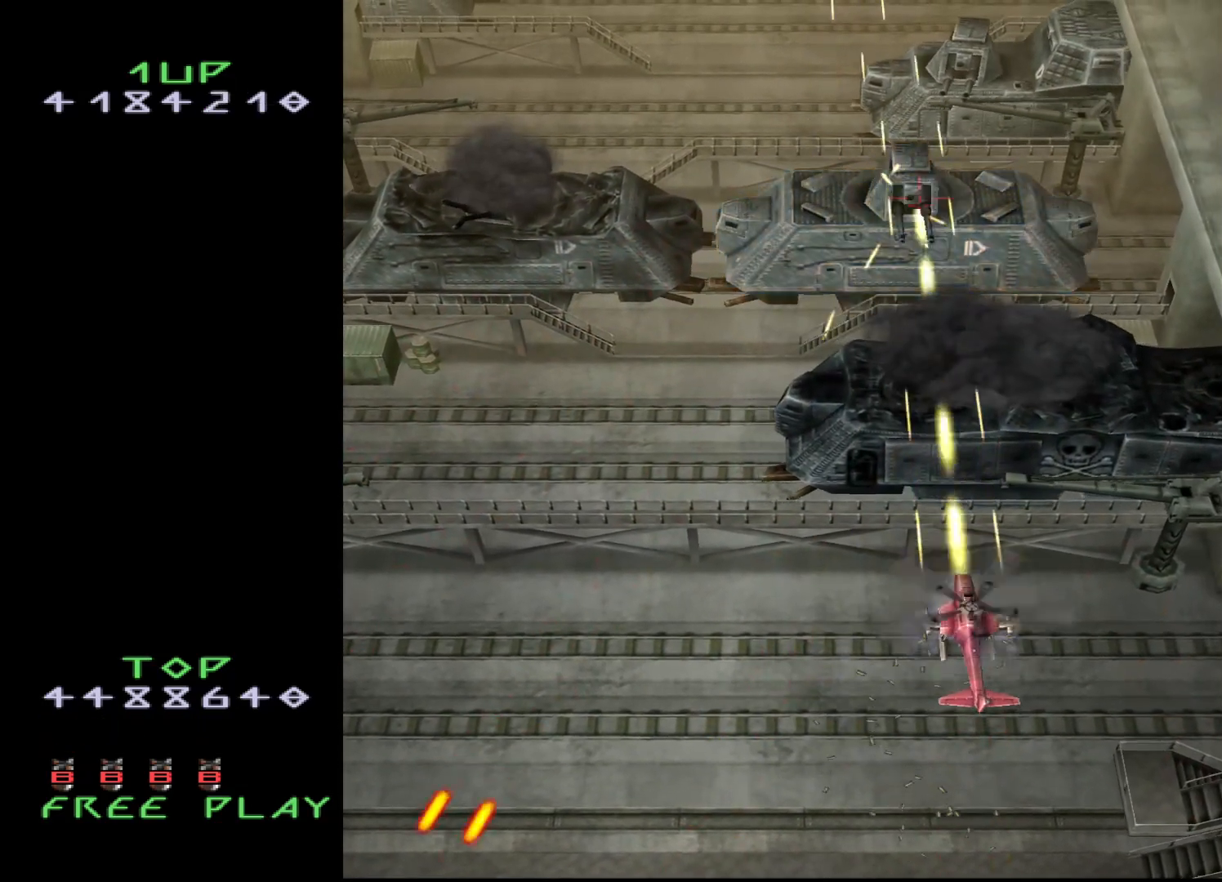
{"buttons": ["CROSS"], "events": []}
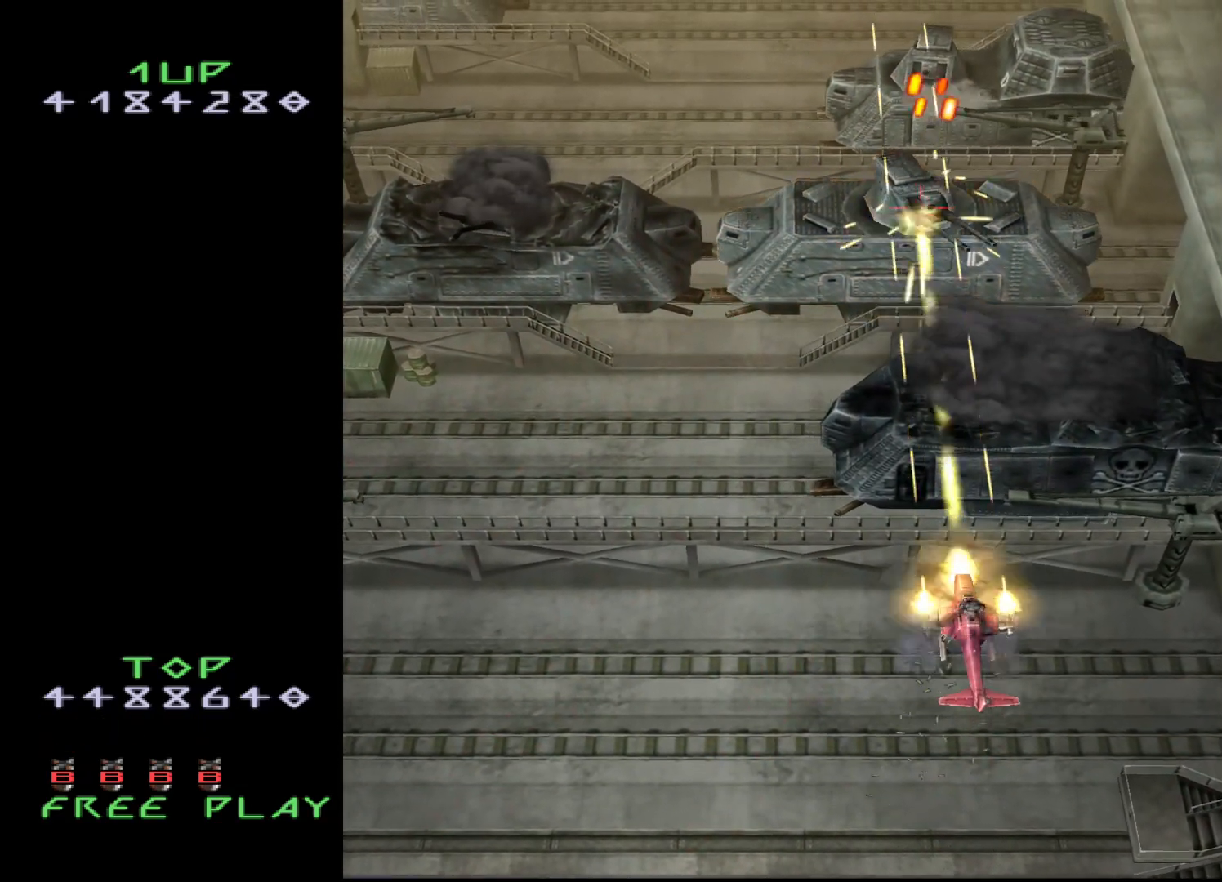
{"buttons": ["CROSS"], "events": []}
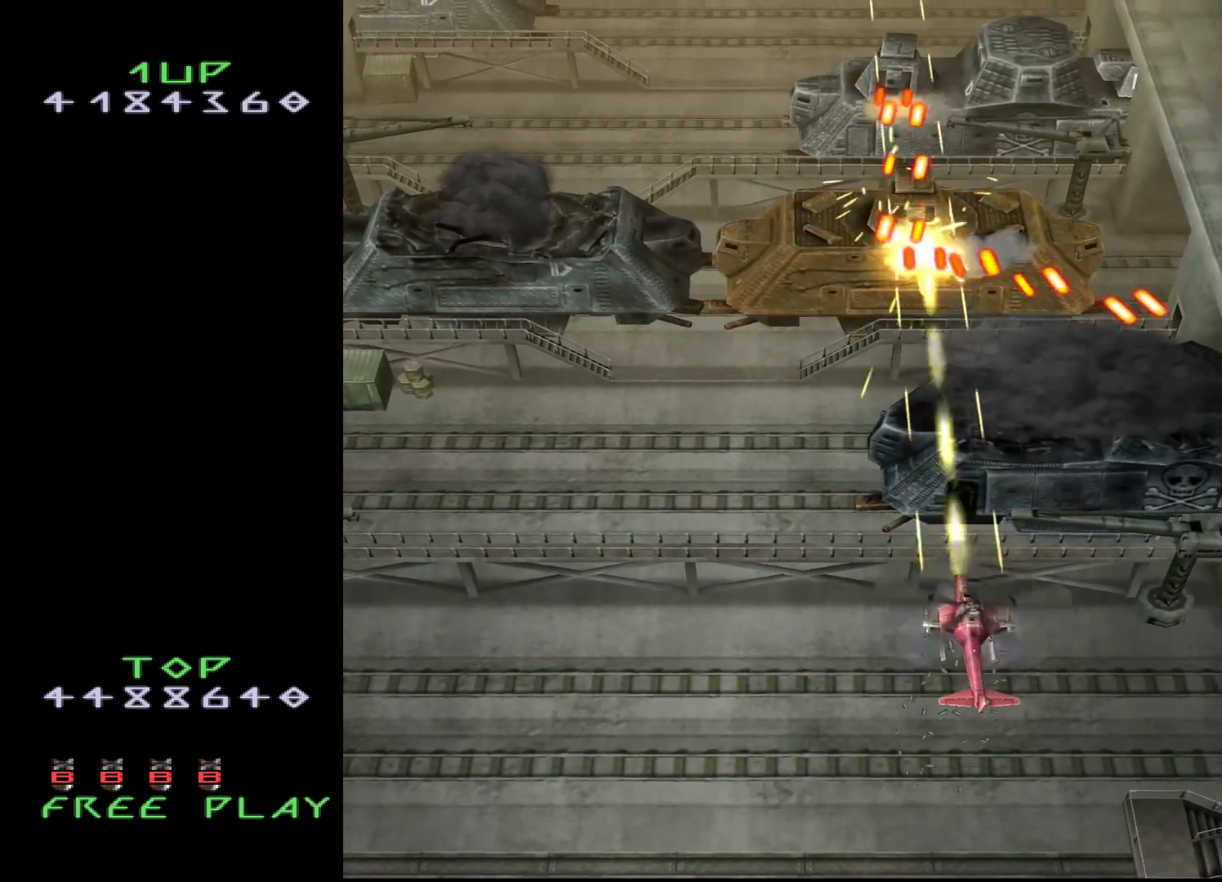
{"buttons": ["CROSS"], "events": []}
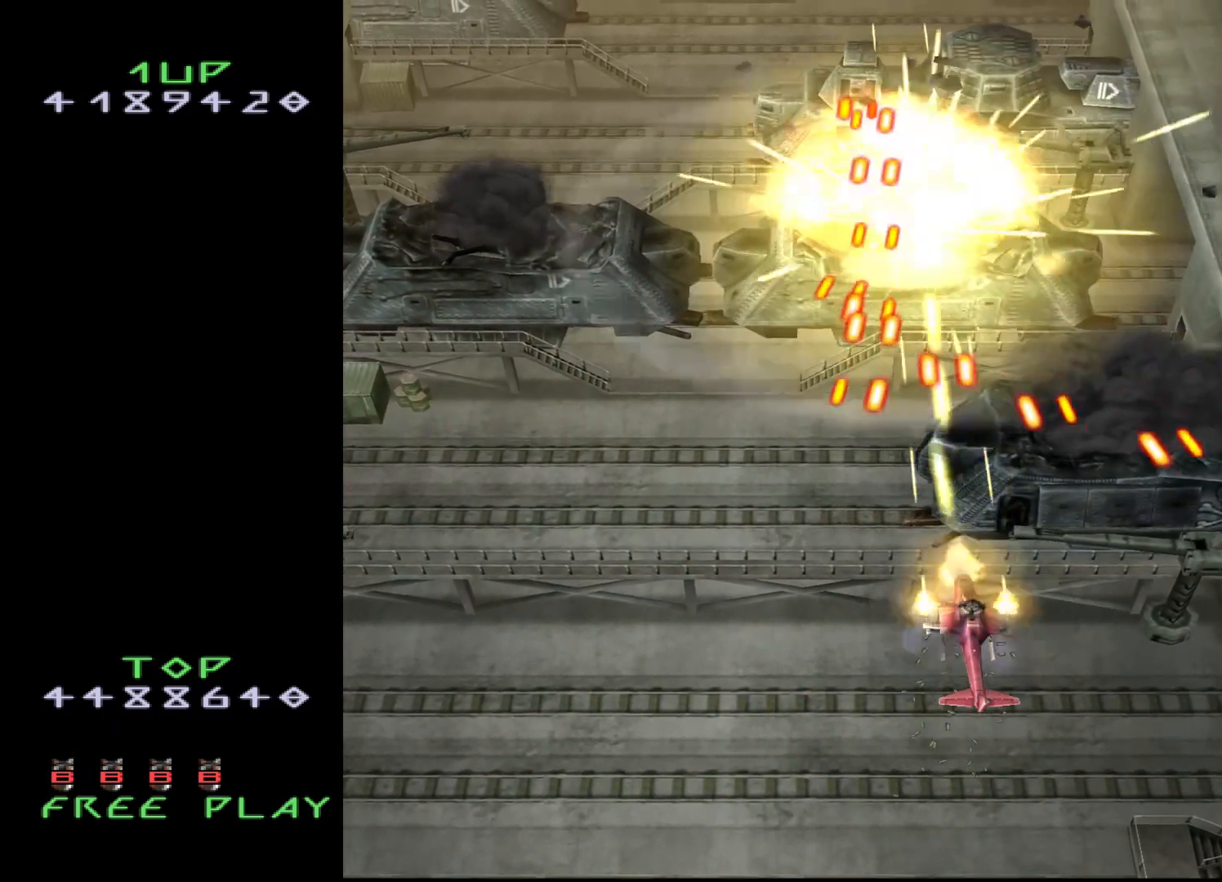
{"buttons": ["DPAD_UP"], "events": [[100, "DPAD_DOWN", "down"], [217, "CROSS", "up"], [233, "DPAD_LEFT", "down"], [250, "DPAD_DOWN", "up"], [383, "DPAD_LEFT", "up"], [483, "DPAD_UP", "down"]]}
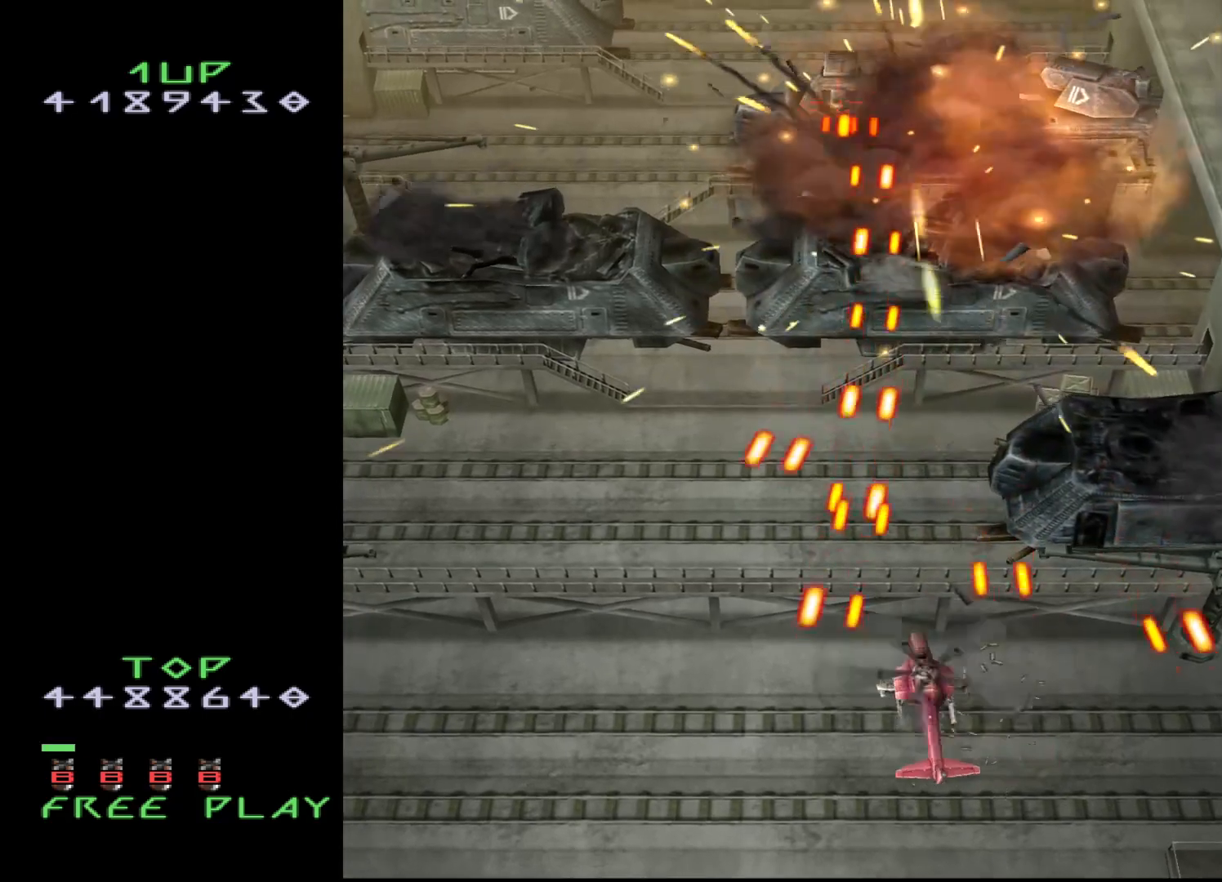
{"buttons": ["DPAD_UP"], "events": [[100, "DPAD_RIGHT", "down"], [150, "DPAD_UP", "up"], [283, "DPAD_UP", "down"], [333, "DPAD_RIGHT", "up"]]}
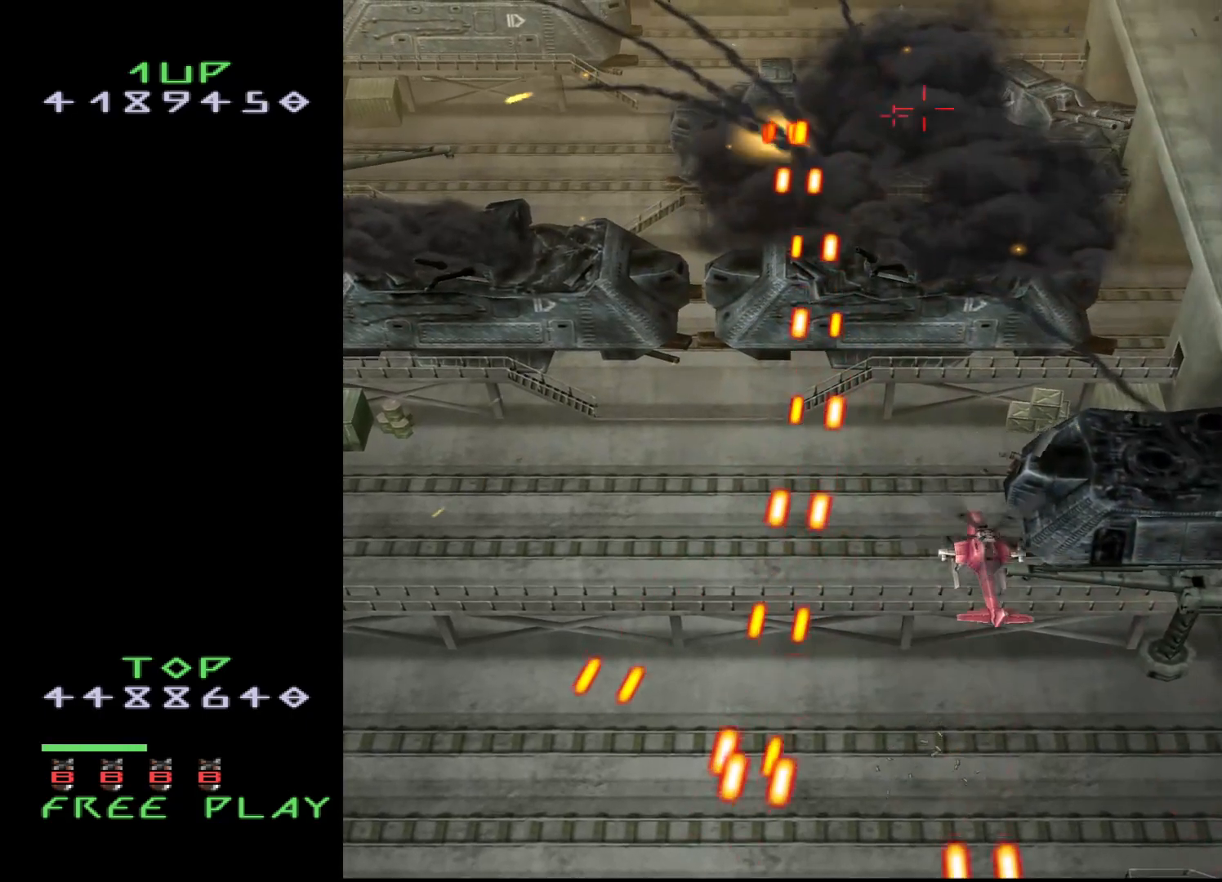
{"buttons": ["DPAD_UP"], "events": []}
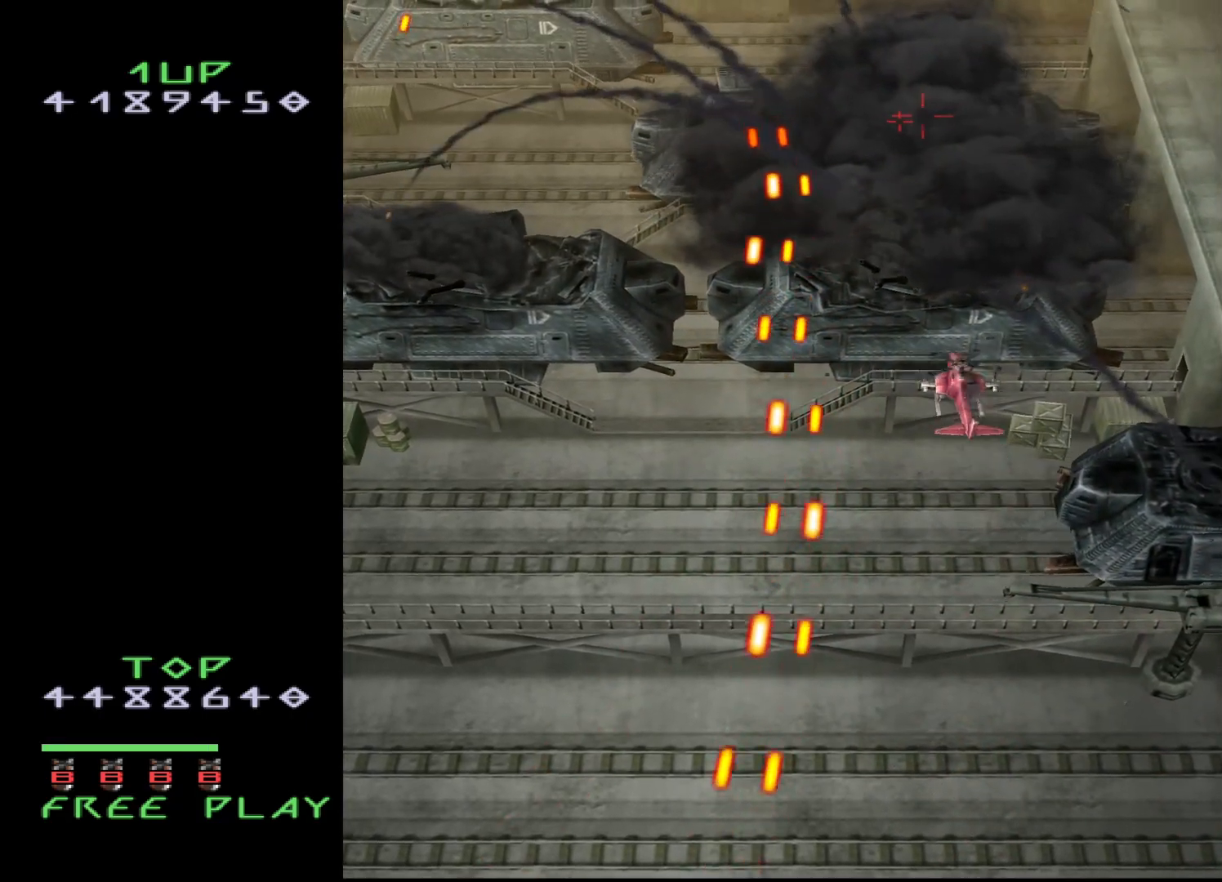
{"buttons": ["DPAD_DOWN", "DPAD_RIGHT"], "events": [[283, "DPAD_LEFT", "down"], [350, "DPAD_UP", "up"], [383, "CROSS", "down"], [417, "DPAD_LEFT", "up"], [450, "CROSS", "up"], [450, "DPAD_RIGHT", "down"], [500, "DPAD_DOWN", "down"]]}
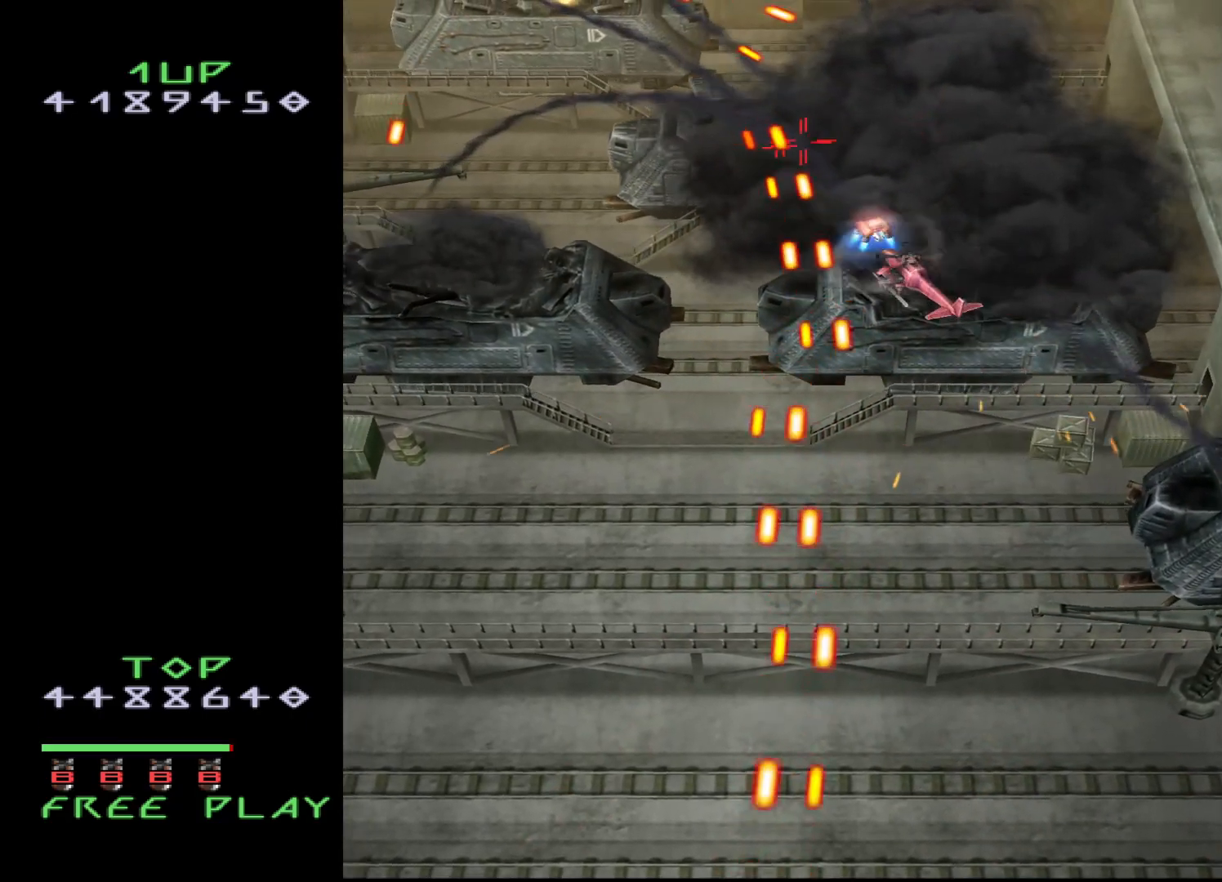
{"buttons": [], "events": [[100, "DPAD_RIGHT", "up"], [483, "DPAD_DOWN", "up"]]}
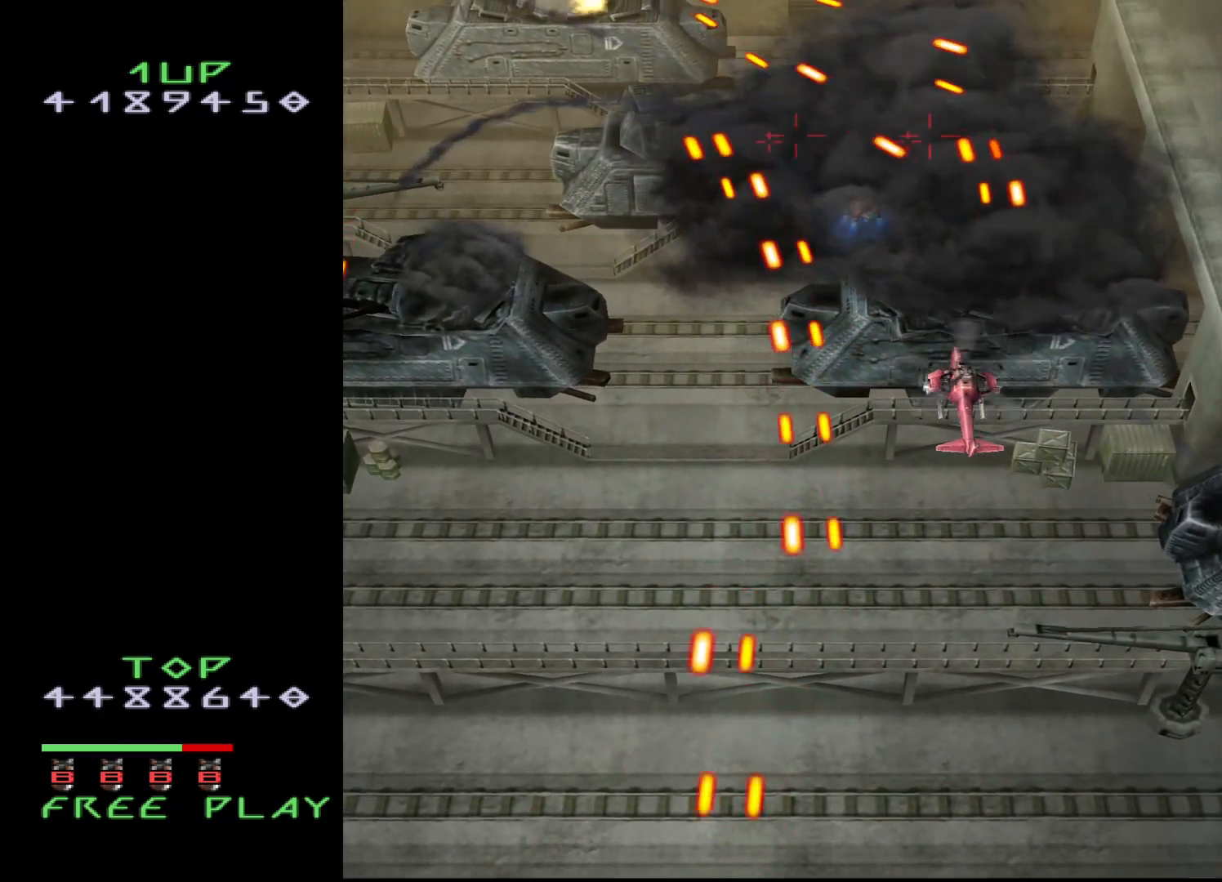
{"buttons": ["CROSS"], "events": [[117, "DPAD_DOWN", "down"], [233, "DPAD_DOWN", "up"], [283, "CROSS", "down"], [367, "DPAD_LEFT", "down"], [433, "DPAD_LEFT", "up"]]}
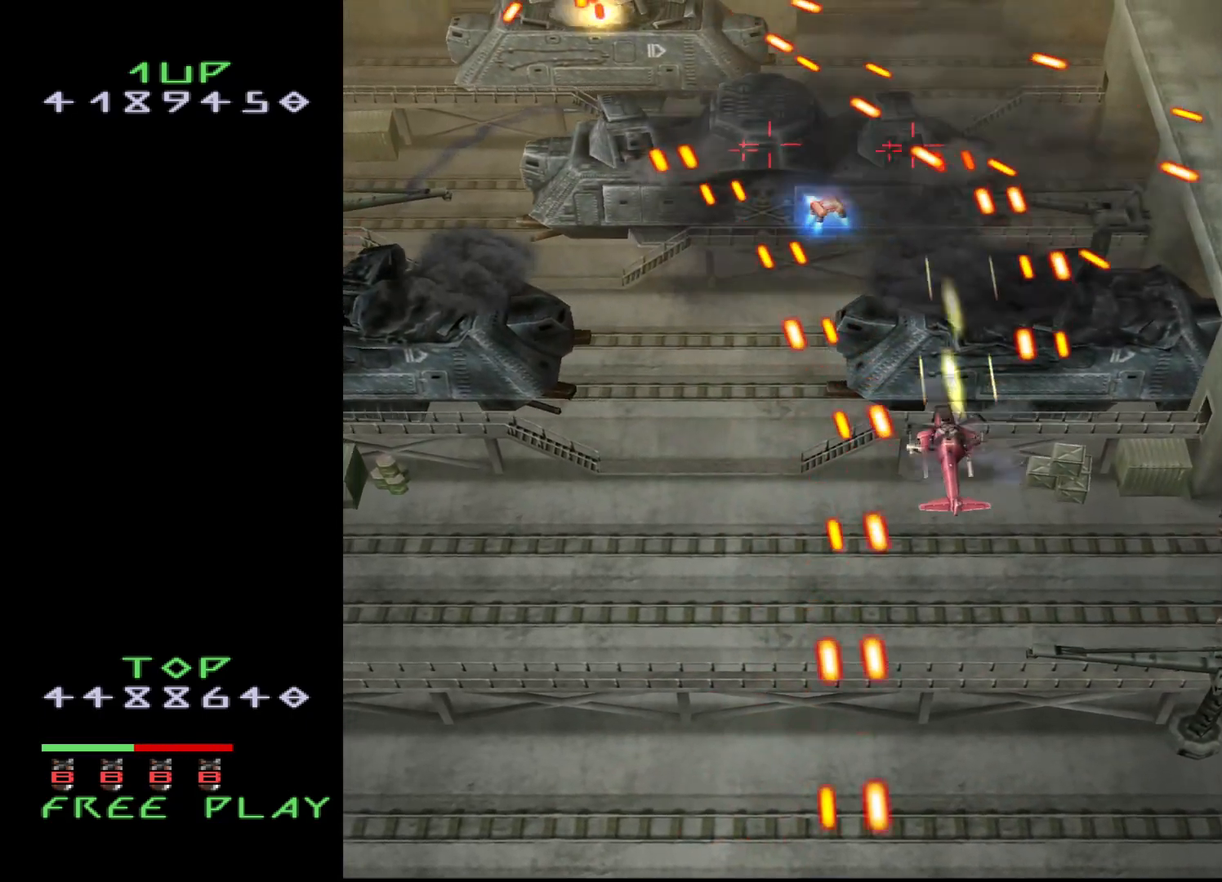
{"buttons": ["CROSS"], "events": [[117, "DPAD_UP", "down"], [267, "DPAD_UP", "up"]]}